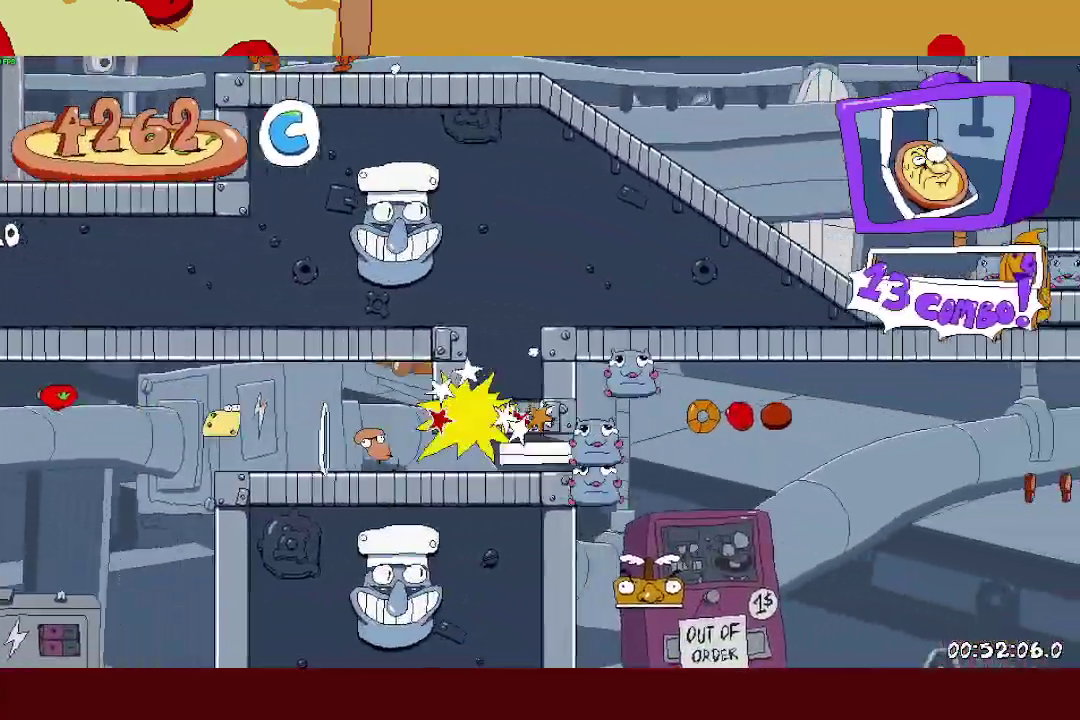
Gameplay with a controller (PlayStation layout); each line is a JSON object with the inputs held at the frame after it. "events" lists button and stick changes between this image and that frame as [ms after this image, input, new state], when the widget could be followed in between. Not read: R3 right_stick.
{"buttons": ["R2"], "left_stick": "right", "events": [[17, "SQUARE", "up"], [333, "CROSS", "down"], [467, "CROSS", "up"]]}
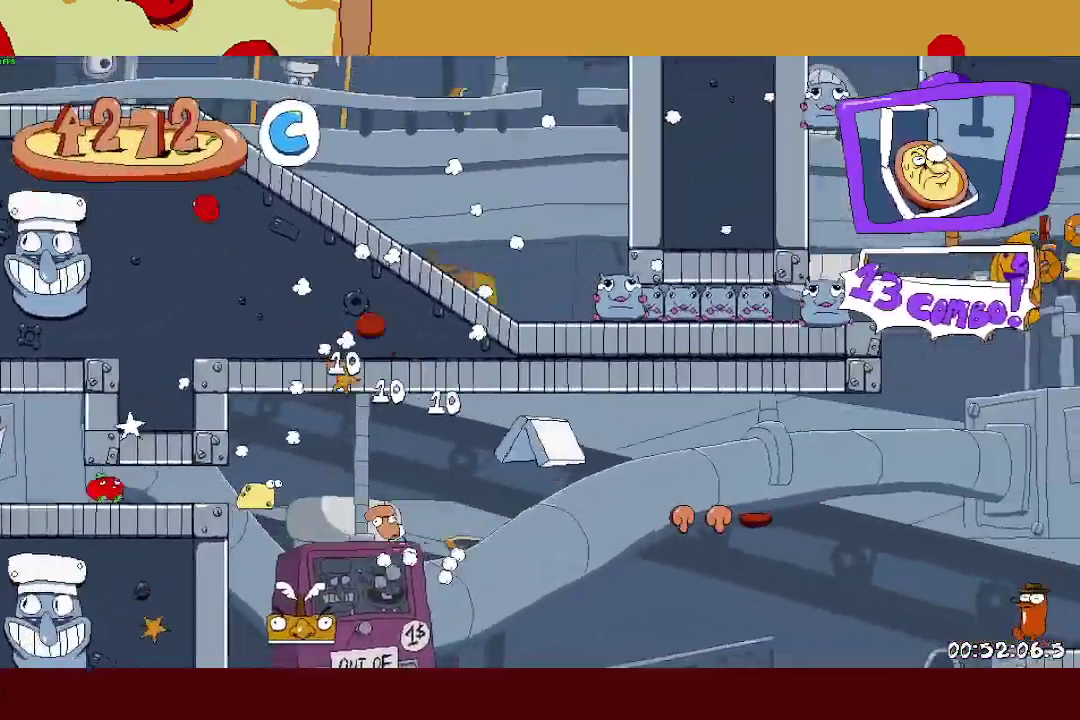
{"buttons": ["R2"], "left_stick": "right", "events": [[283, "CROSS", "down"], [450, "CROSS", "up"]]}
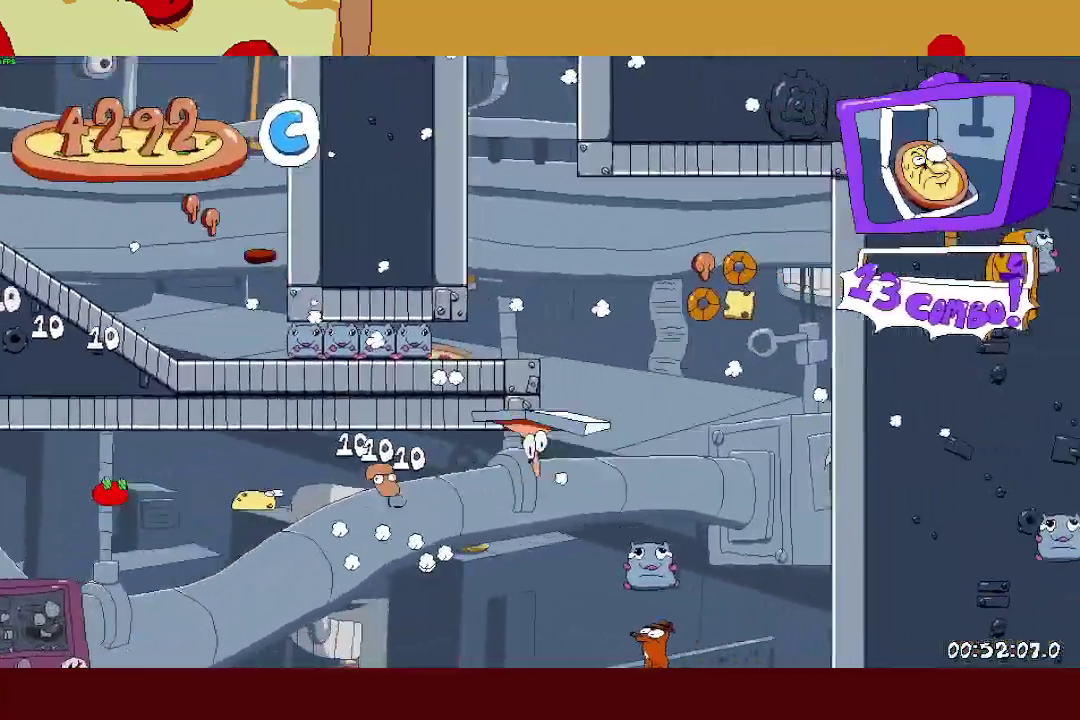
{"buttons": ["R2"], "left_stick": "up-left", "events": [[50, "left_stick", "up-left"], [67, "CROSS", "down"], [200, "CROSS", "up"], [283, "CROSS", "down"], [450, "CROSS", "up"]]}
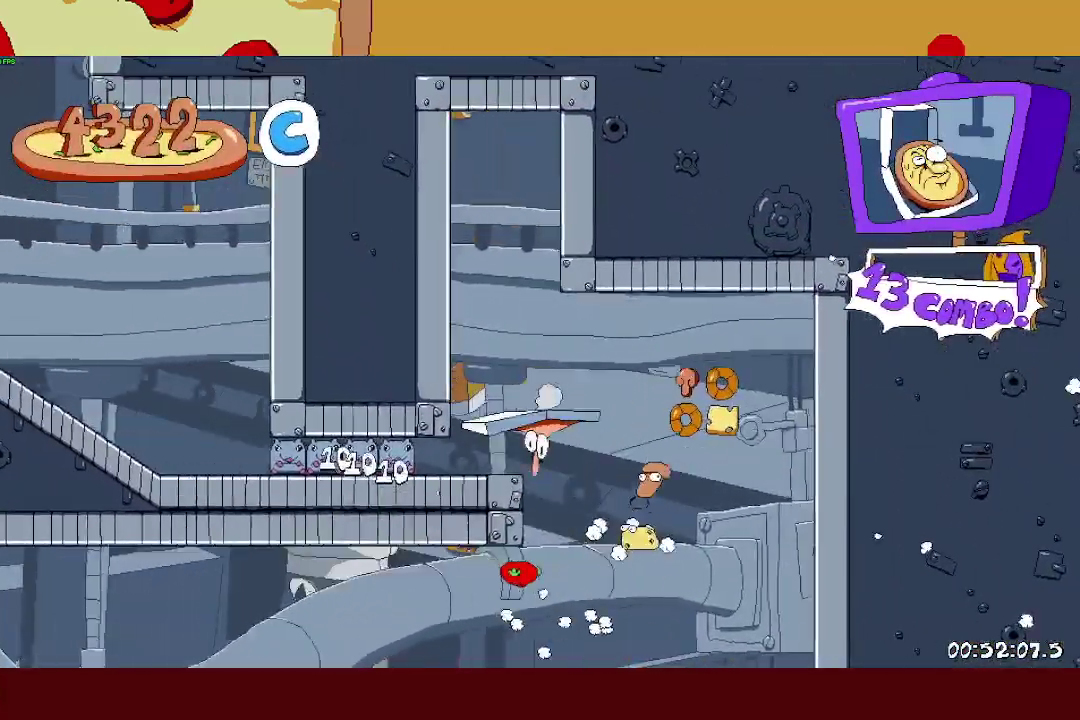
{"buttons": ["R2"], "left_stick": "up-left", "events": [[200, "SQUARE", "down"], [383, "SQUARE", "up"]]}
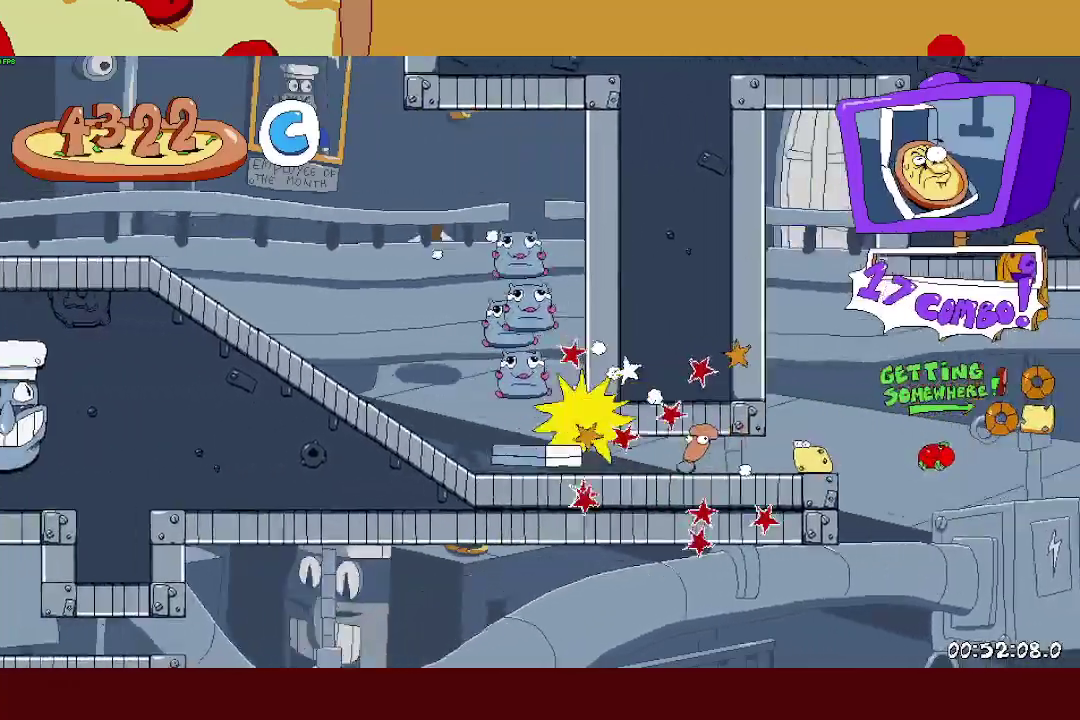
{"buttons": ["R2"], "left_stick": "up-left", "events": [[200, "CROSS", "down"], [333, "CROSS", "up"]]}
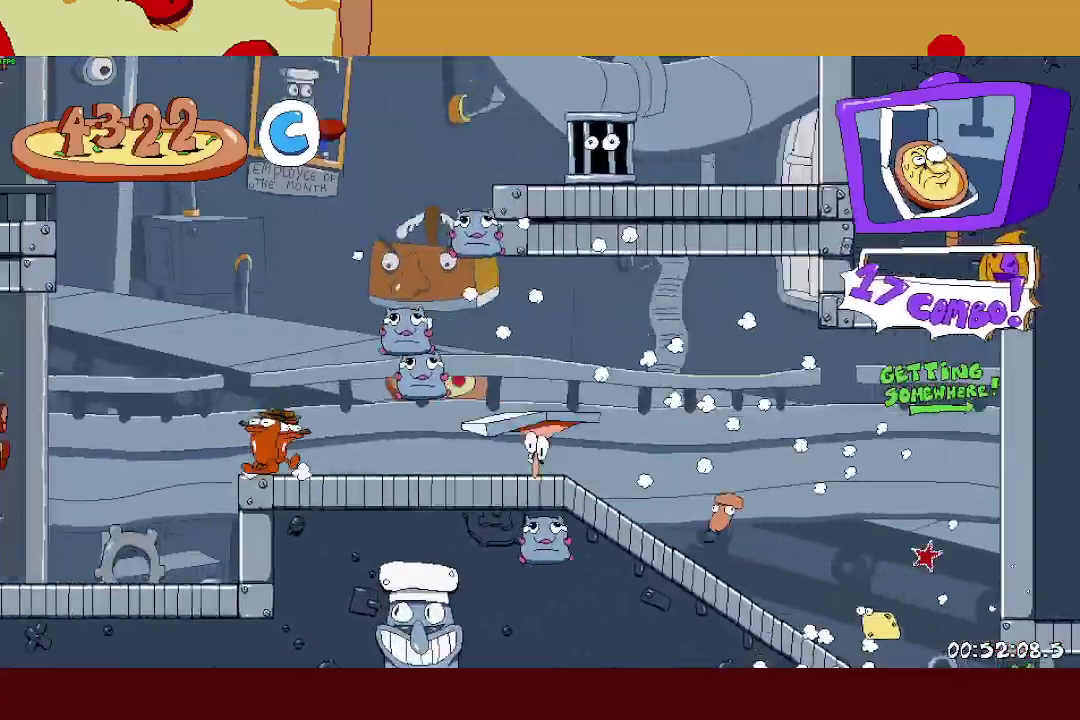
{"buttons": ["CROSS", "R2"], "left_stick": "right", "events": [[33, "CROSS", "down"], [117, "left_stick", "right"], [300, "CROSS", "up"], [367, "CROSS", "down"]]}
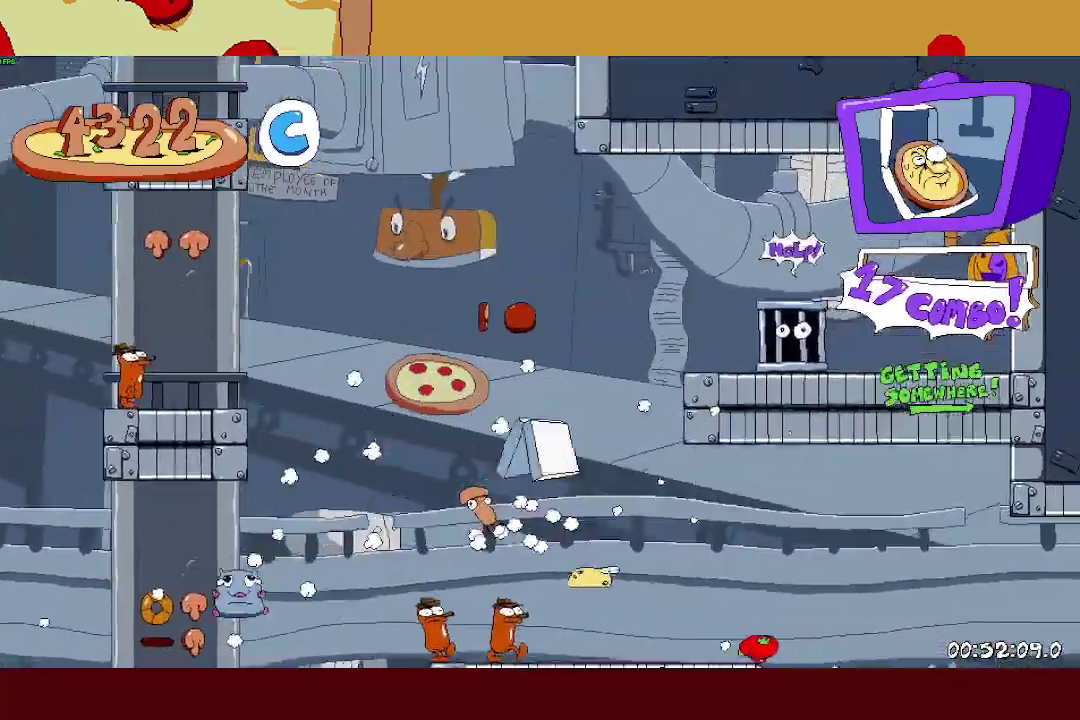
{"buttons": ["R2"], "left_stick": "right", "events": [[17, "CROSS", "up"], [83, "CROSS", "down"], [317, "CROSS", "up"]]}
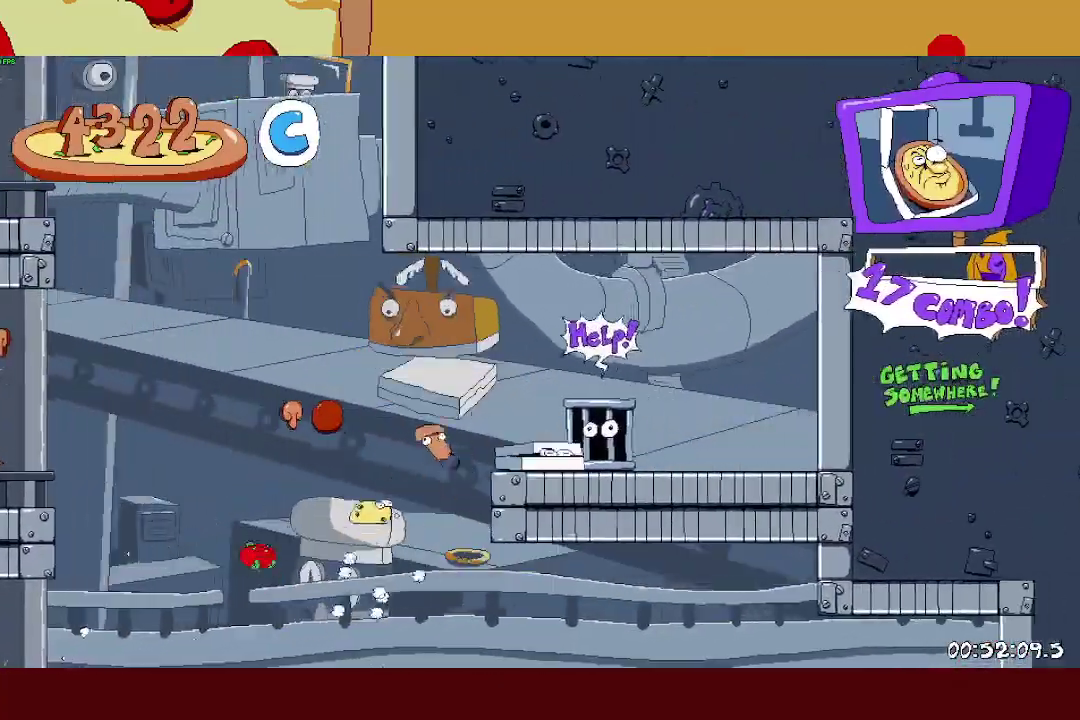
{"buttons": ["R2"], "left_stick": "up-left", "events": [[67, "left_stick", "up-left"]]}
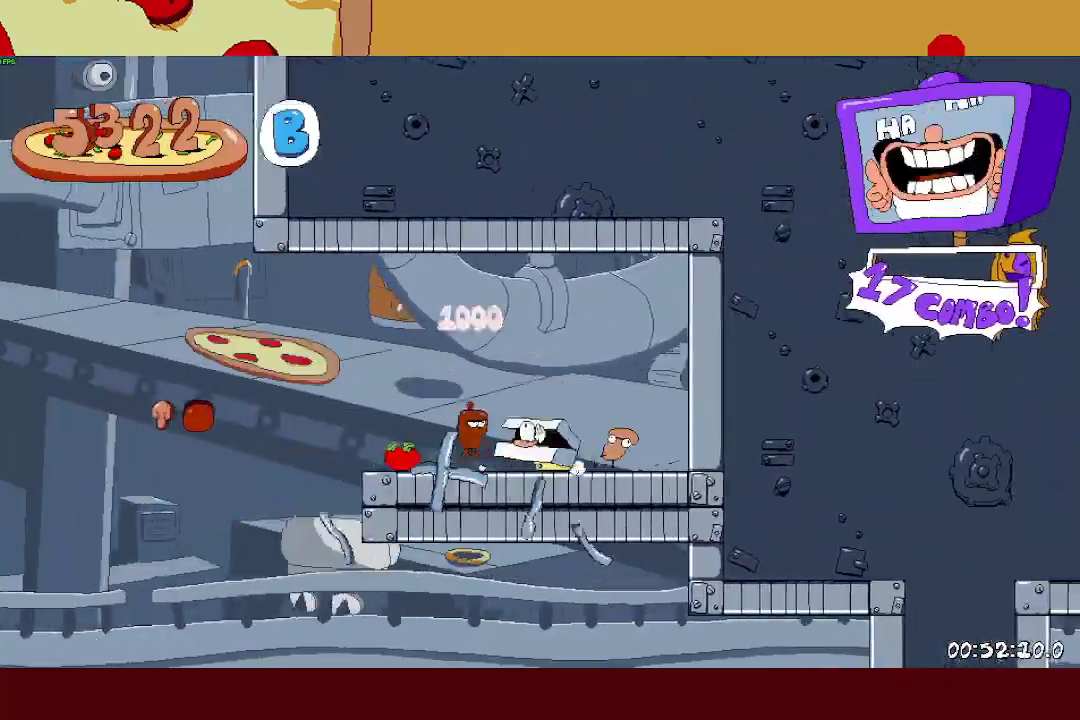
{"buttons": ["R2"], "left_stick": "up-left", "events": [[217, "CROSS", "down"], [333, "CROSS", "up"]]}
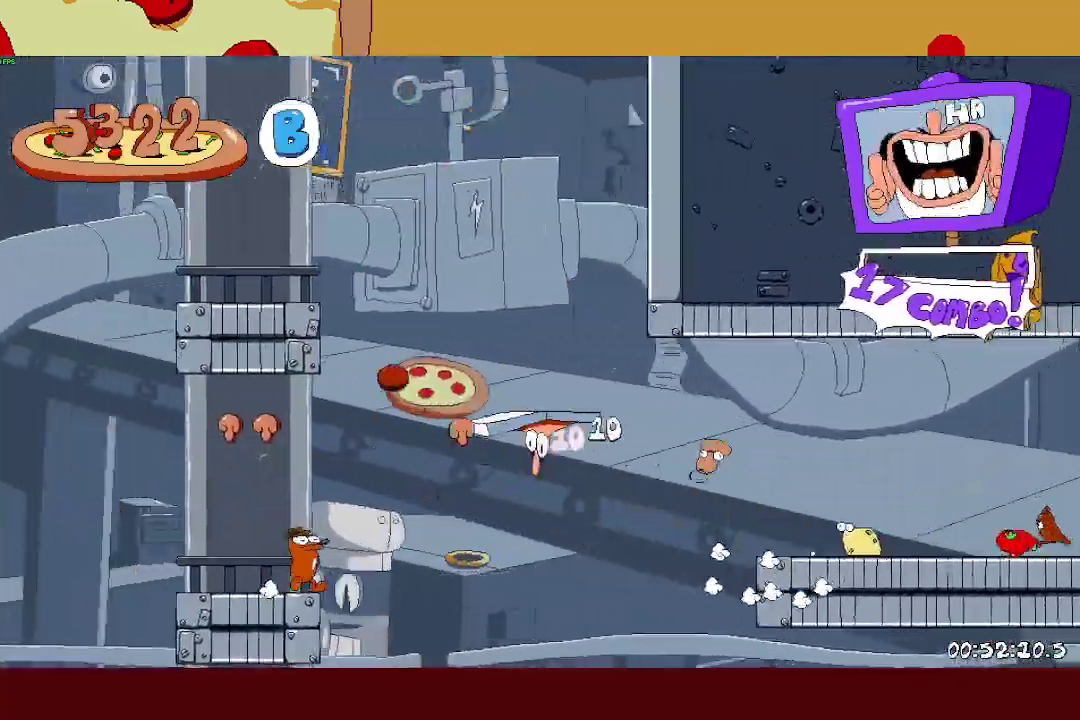
{"buttons": ["CROSS", "R2"], "left_stick": "up-left", "events": [[150, "CROSS", "down"], [250, "CROSS", "up"], [500, "CROSS", "down"]]}
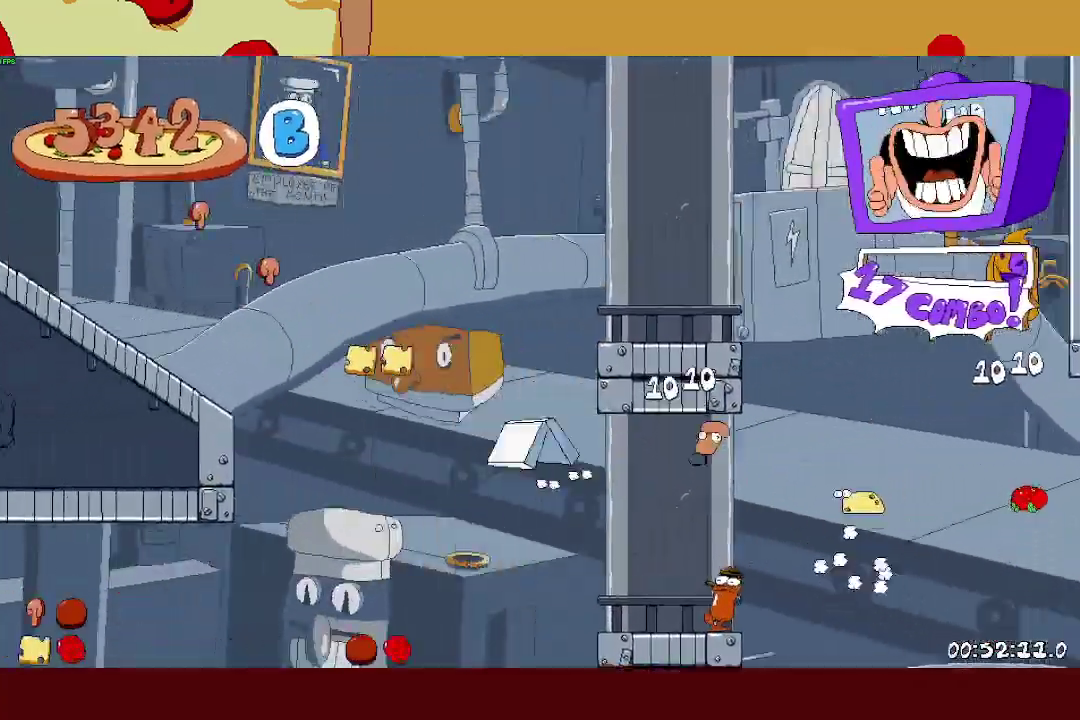
{"buttons": ["CROSS", "R2"], "left_stick": "up-left", "events": [[183, "CROSS", "up"], [450, "CROSS", "down"]]}
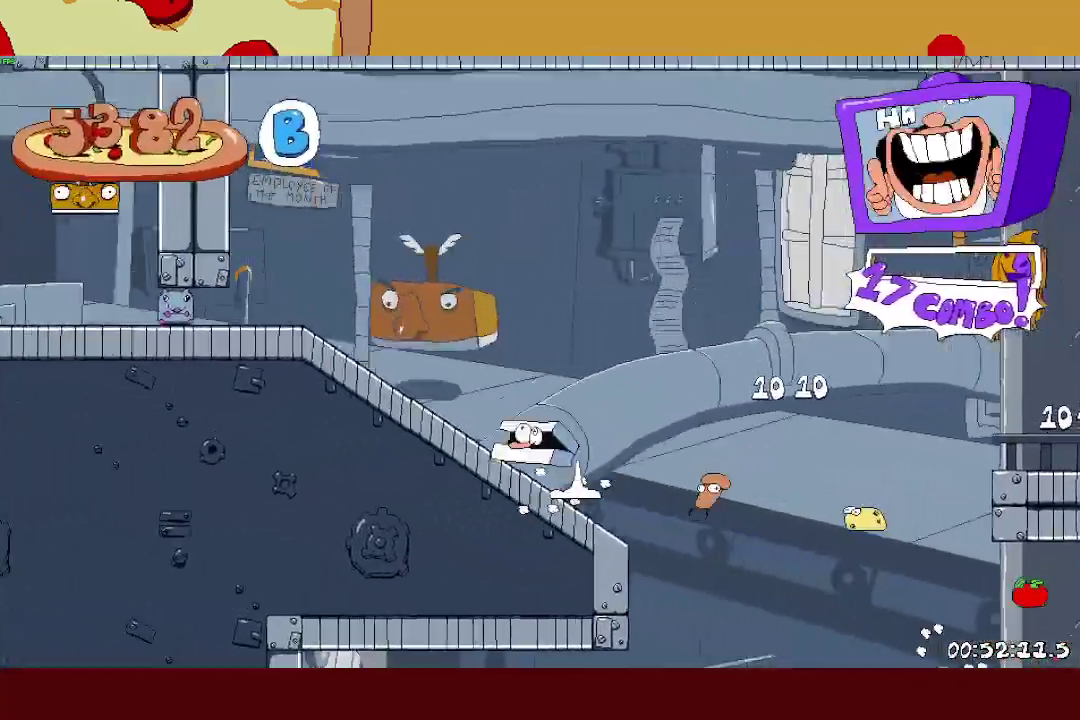
{"buttons": ["R2"], "left_stick": "up-left", "events": [[50, "CROSS", "up"], [317, "SQUARE", "down"], [483, "SQUARE", "up"]]}
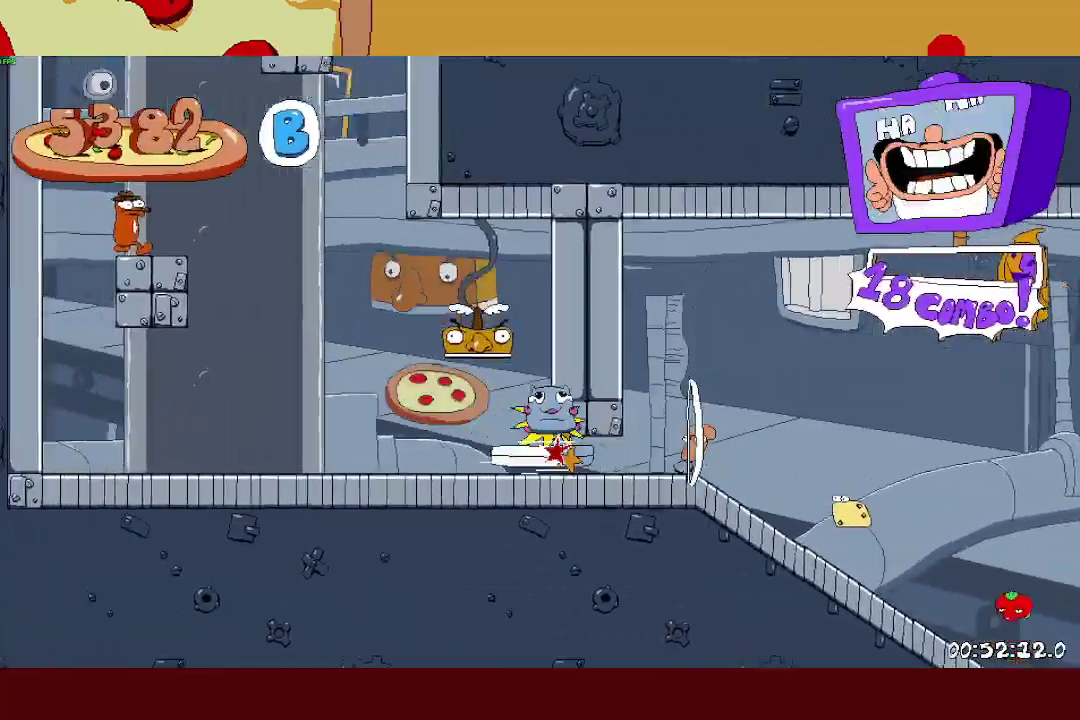
{"buttons": ["CROSS", "R2"], "left_stick": "left", "events": [[33, "left_stick", "right"], [333, "CROSS", "down"], [500, "left_stick", "left"]]}
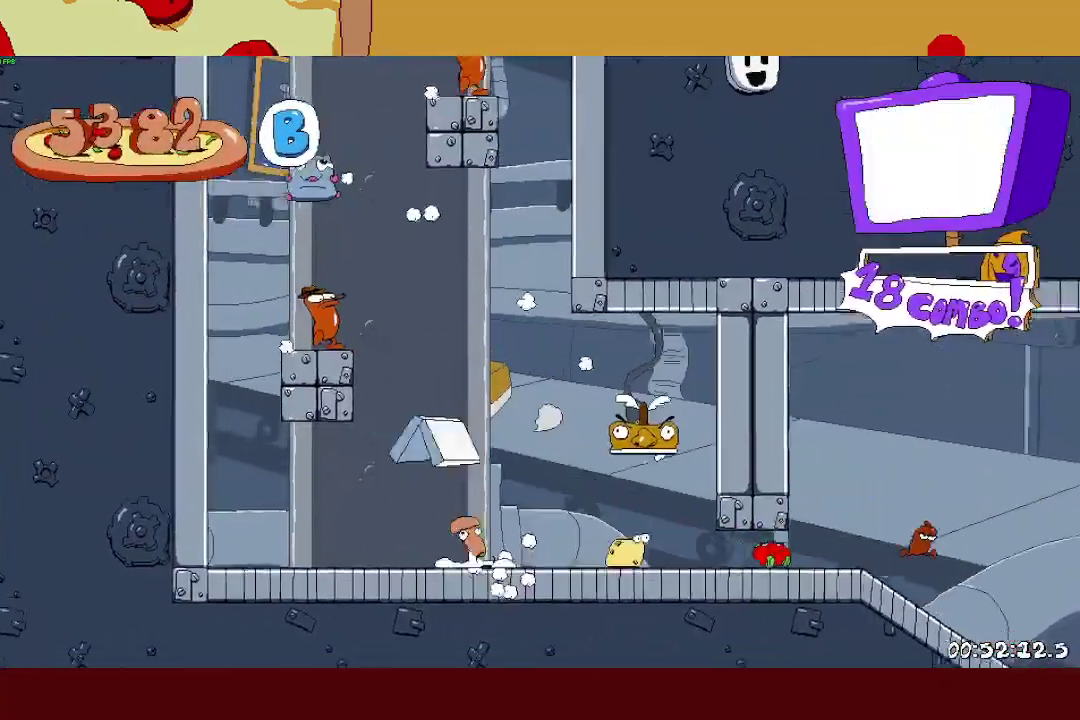
{"buttons": ["CROSS", "R2"], "left_stick": "center", "events": [[100, "CROSS", "up"], [167, "CROSS", "down"], [167, "left_stick", "center"], [383, "CROSS", "up"], [450, "CROSS", "down"]]}
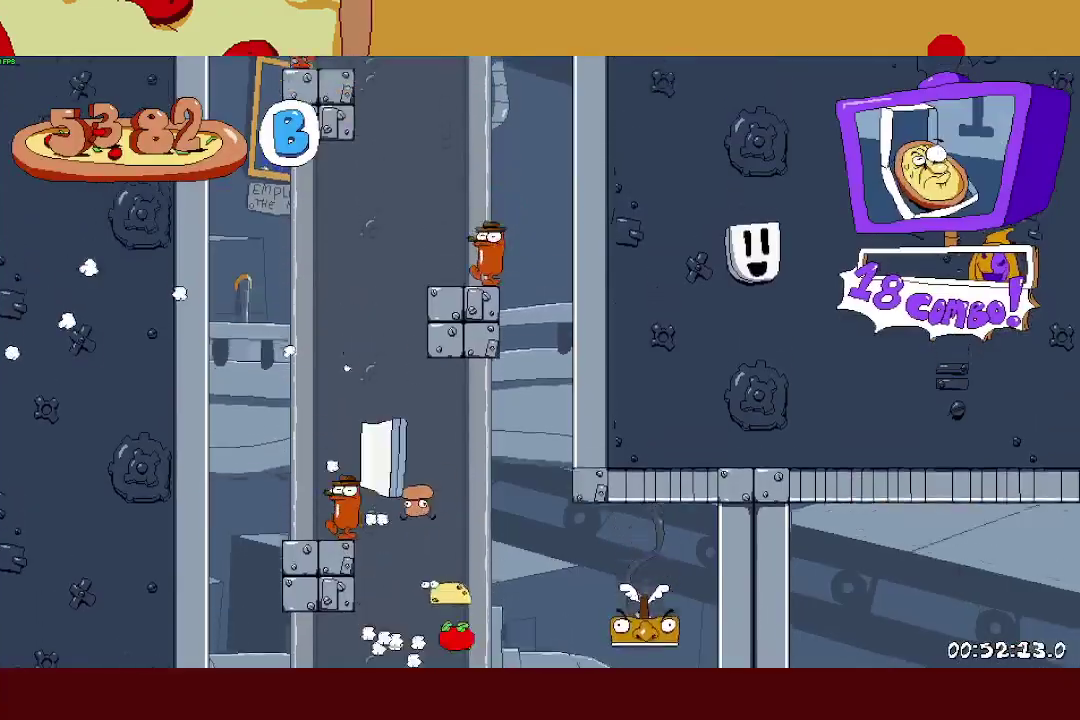
{"buttons": ["CROSS", "R2"], "left_stick": "center", "events": [[117, "CROSS", "up"], [183, "CROSS", "down"], [350, "CROSS", "up"], [450, "CROSS", "down"]]}
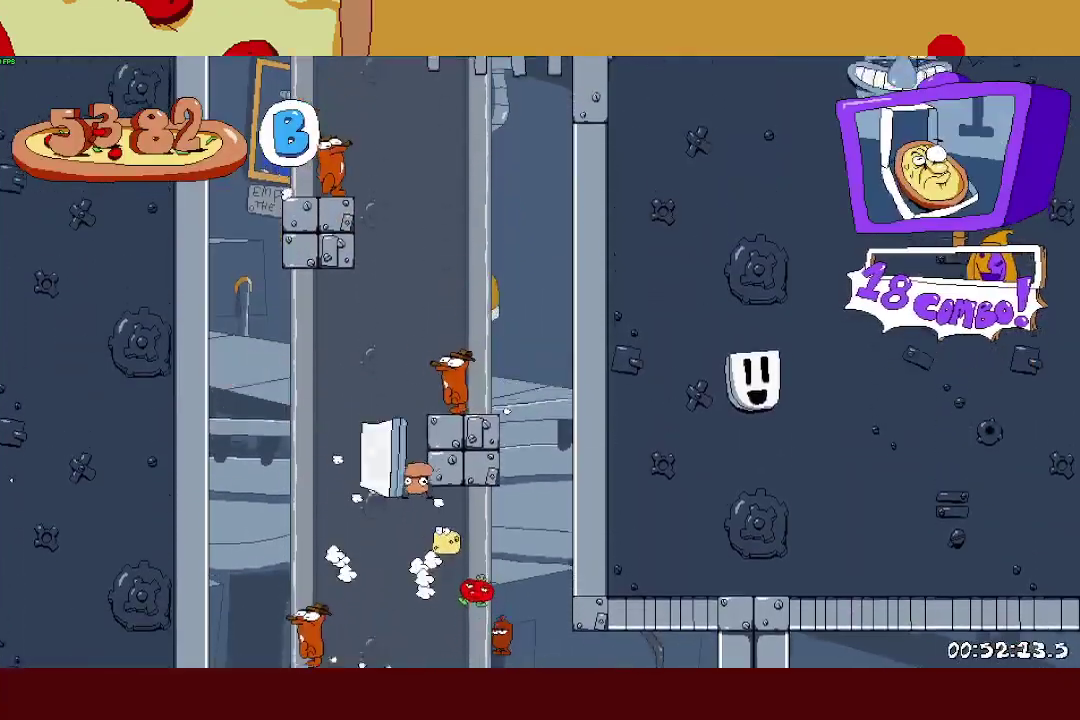
{"buttons": ["R2"], "left_stick": "right", "events": [[33, "left_stick", "right"], [117, "SQUARE", "down"], [450, "CROSS", "up"], [467, "SQUARE", "up"]]}
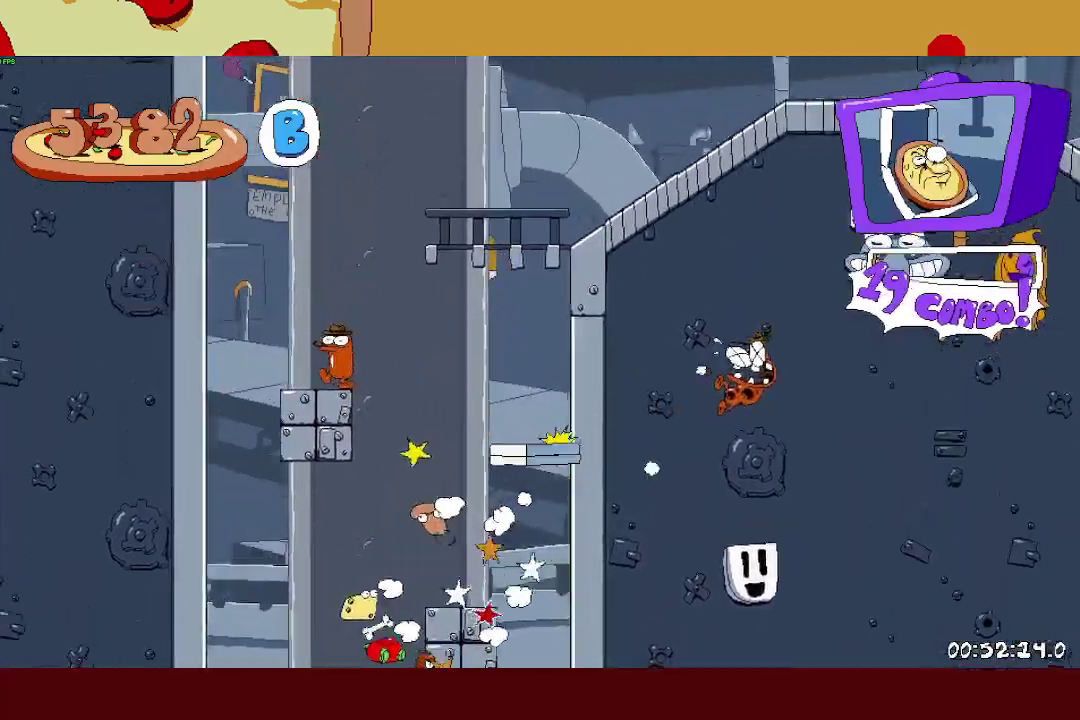
{"buttons": ["CROSS", "R2"], "left_stick": "right", "events": [[100, "left_stick", "center"], [133, "CROSS", "down"], [300, "CROSS", "up"], [383, "CROSS", "down"], [400, "left_stick", "right"]]}
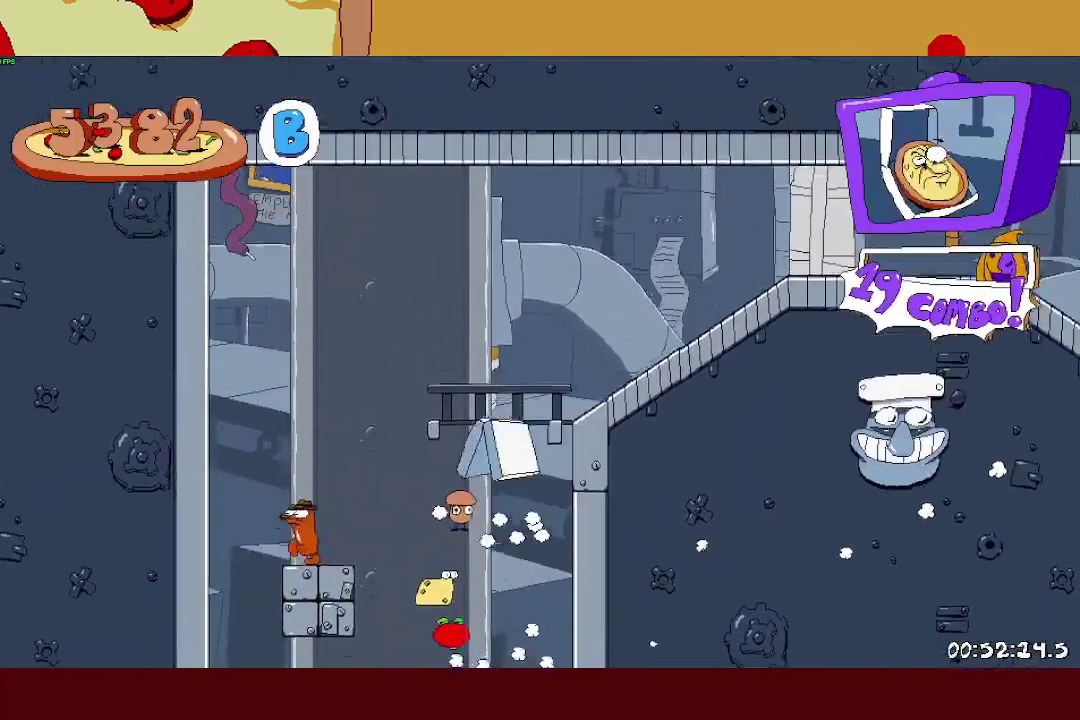
{"buttons": ["R2"], "left_stick": "right", "events": [[167, "CROSS", "up"], [300, "CROSS", "down"], [400, "CROSS", "up"]]}
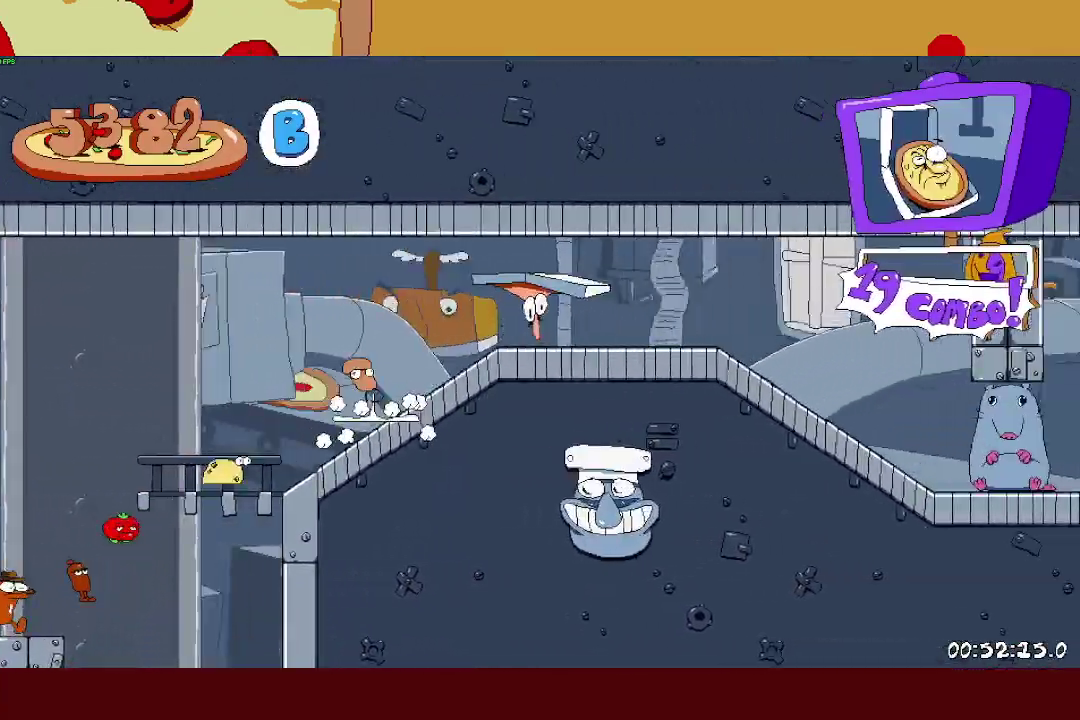
{"buttons": ["SQUARE", "R2"], "left_stick": "right", "events": [[467, "SQUARE", "down"]]}
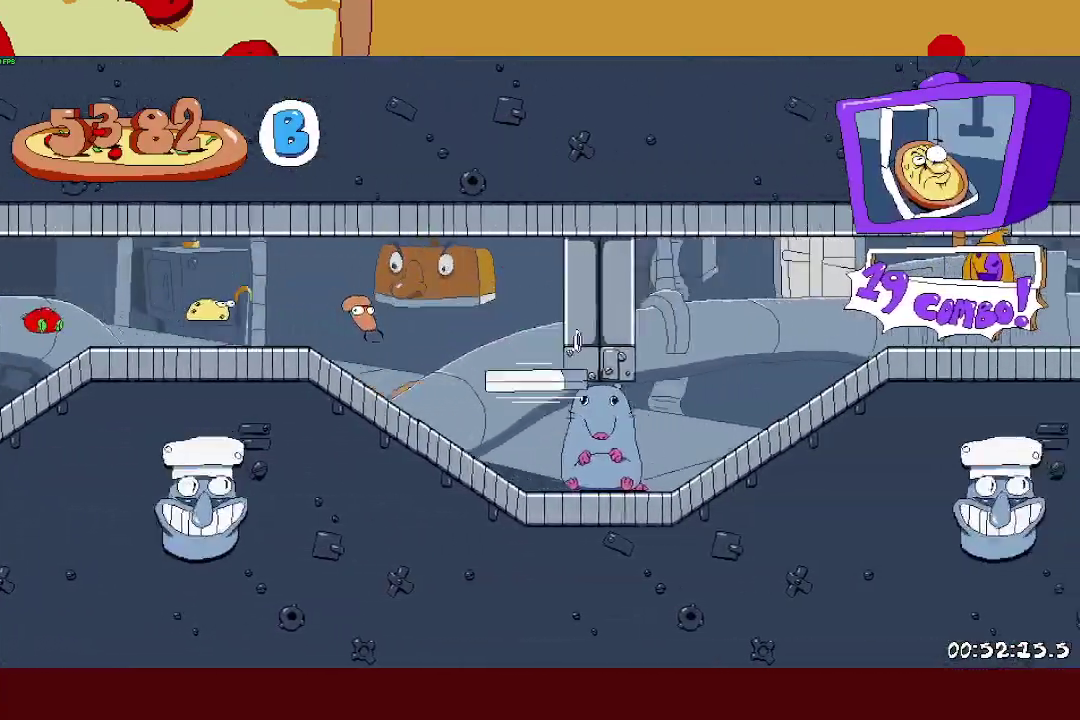
{"buttons": ["R2"], "left_stick": "right", "events": [[100, "SQUARE", "up"], [383, "SQUARE", "down"], [483, "SQUARE", "up"]]}
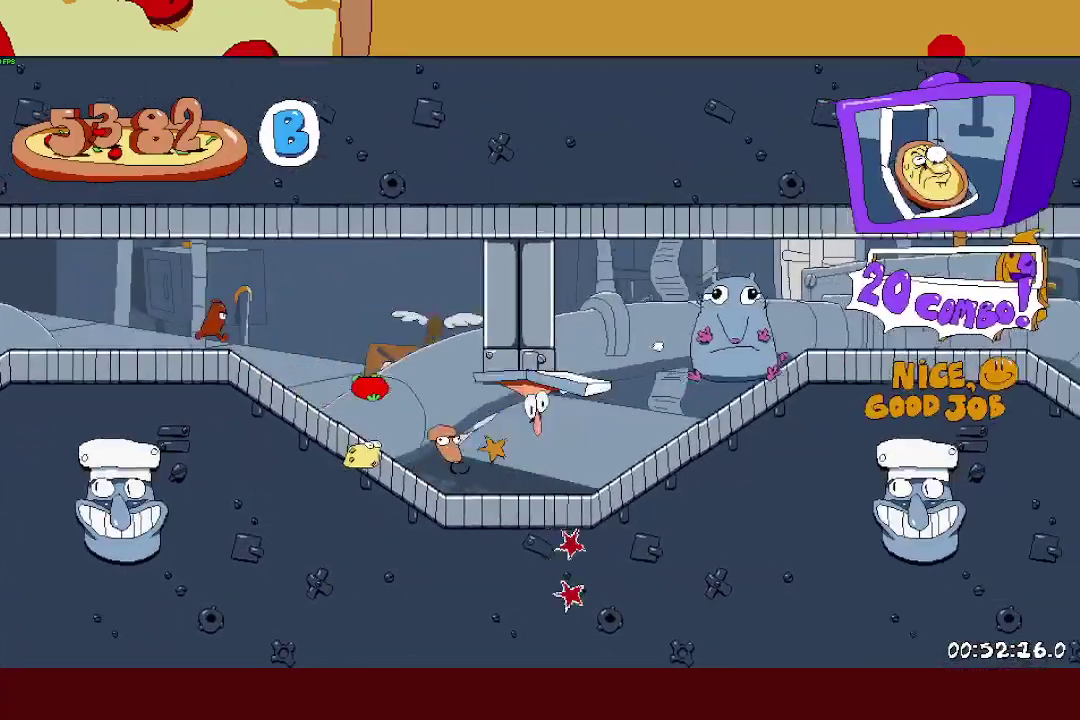
{"buttons": ["R2"], "left_stick": "right", "events": []}
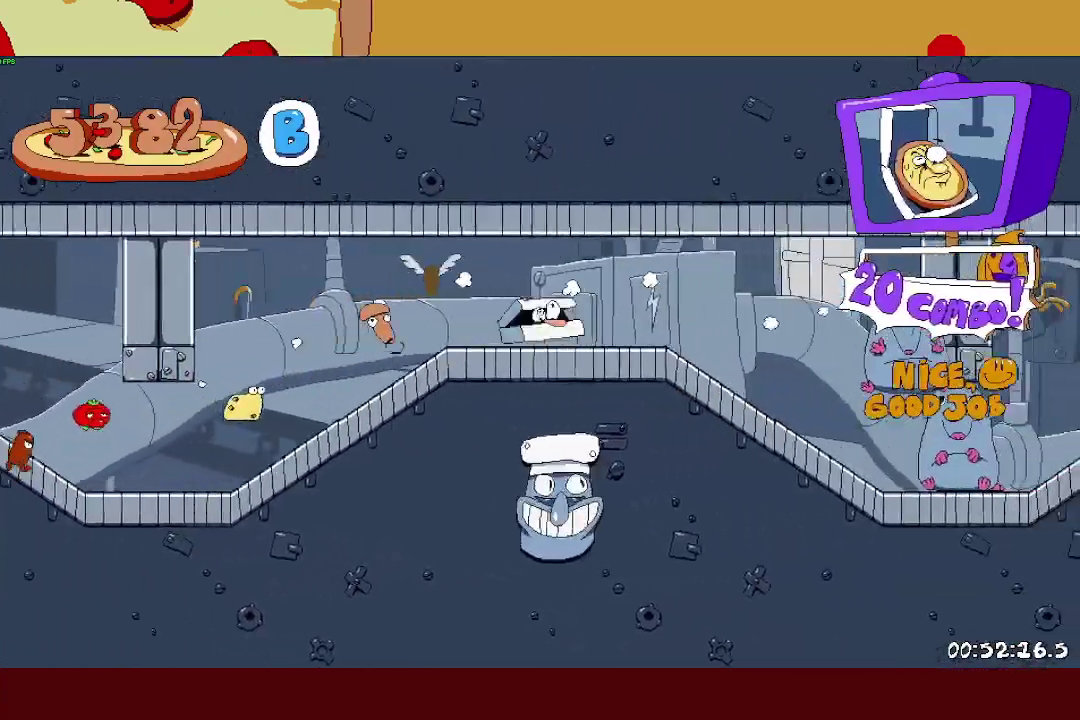
{"buttons": ["R2"], "left_stick": "right", "events": [[300, "SQUARE", "down"], [433, "SQUARE", "up"]]}
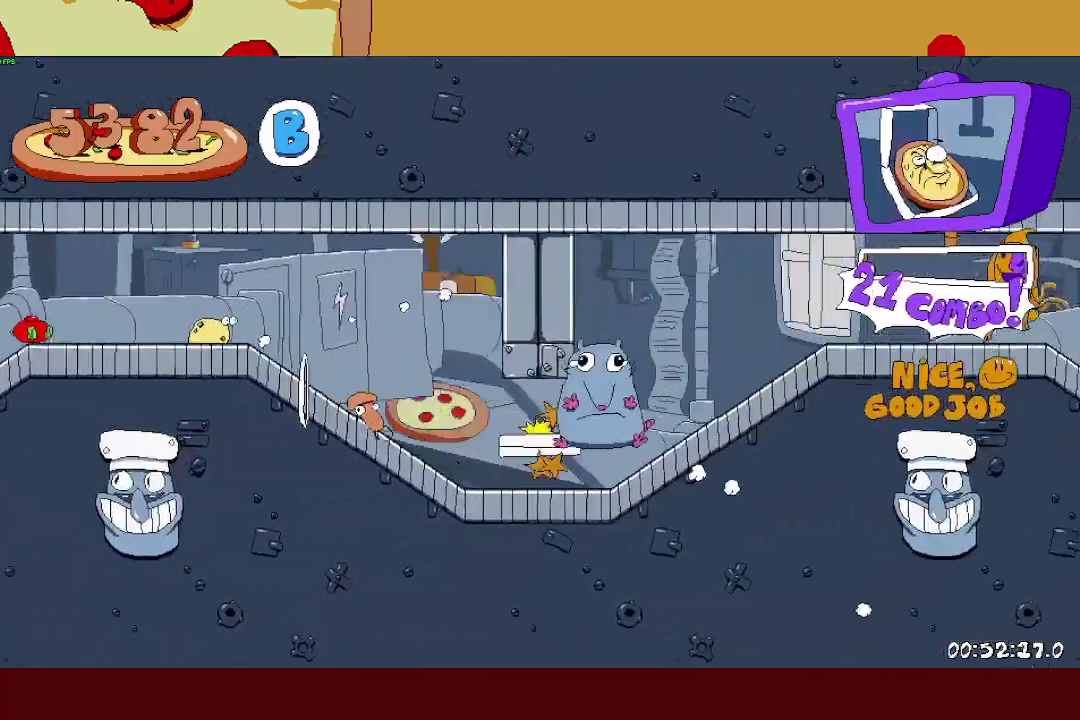
{"buttons": ["R2"], "left_stick": "right", "events": []}
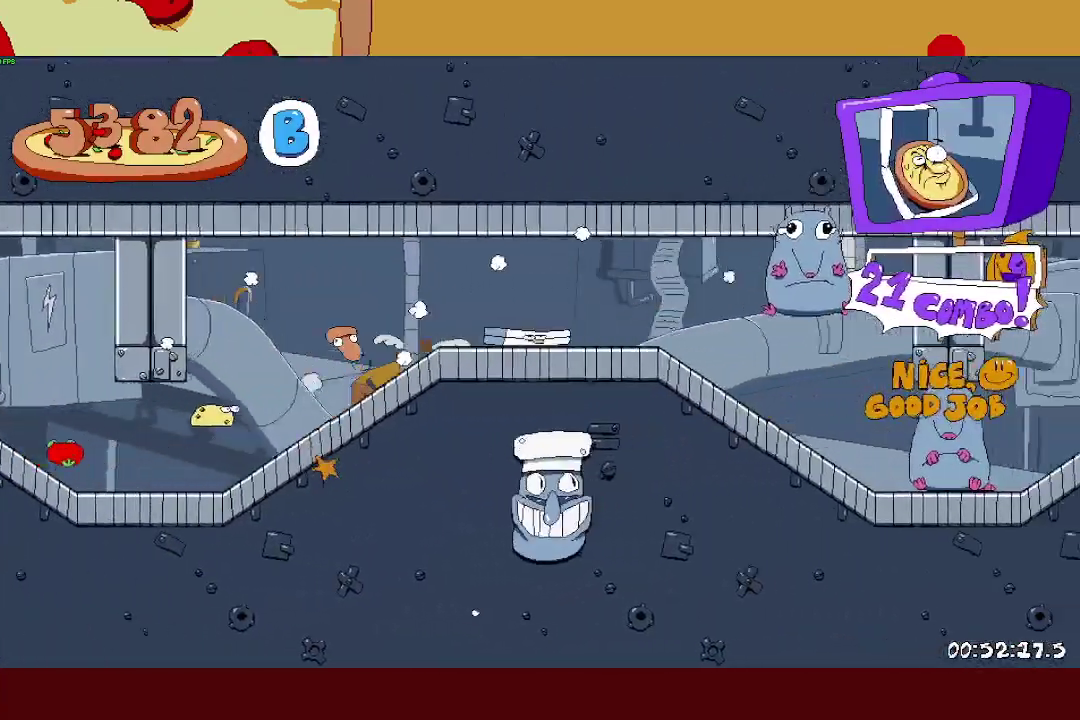
{"buttons": ["R2"], "left_stick": "right", "events": [[300, "SQUARE", "down"], [417, "SQUARE", "up"]]}
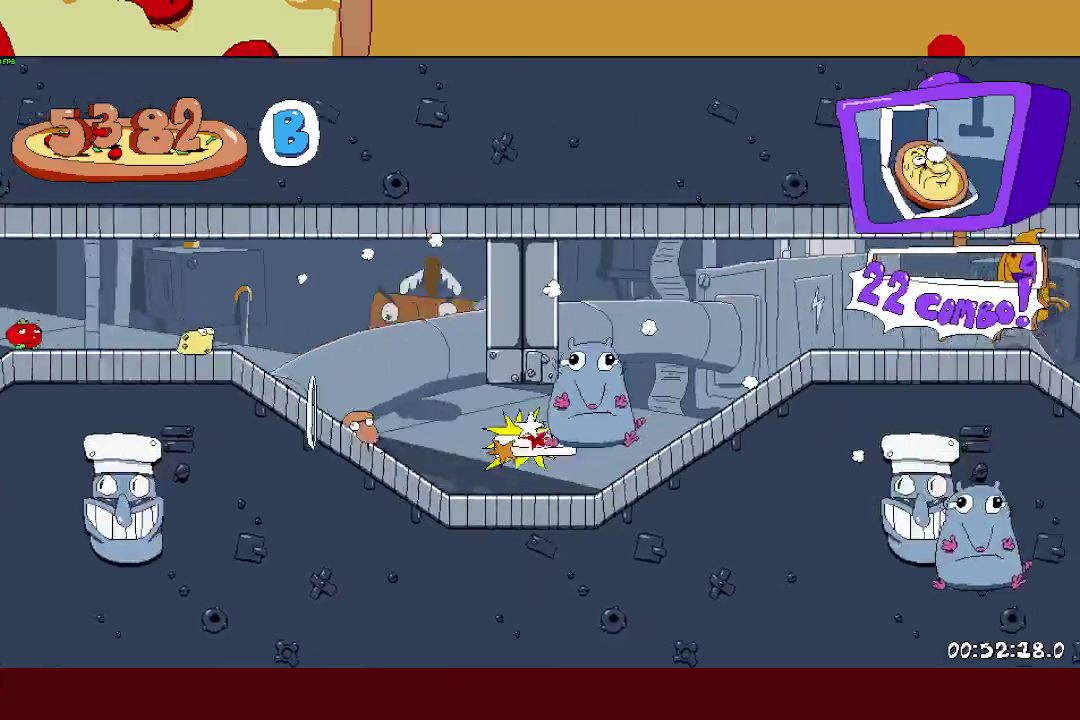
{"buttons": ["R2"], "left_stick": "right", "events": []}
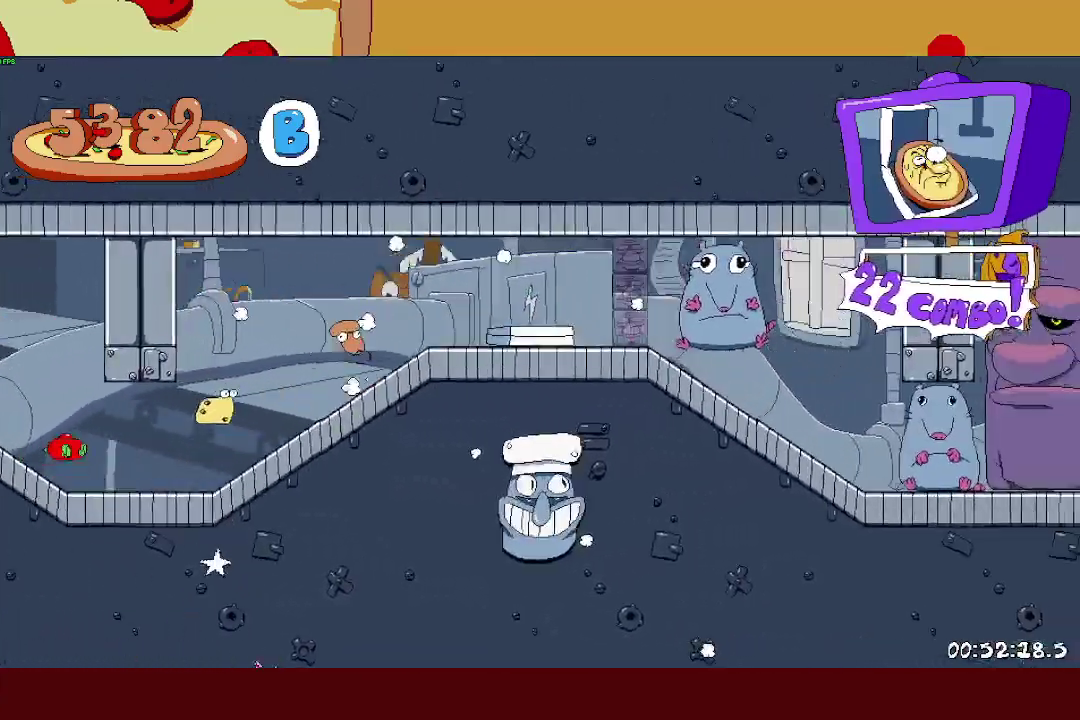
{"buttons": ["R2"], "left_stick": "right", "events": [[317, "SQUARE", "down"], [483, "SQUARE", "up"]]}
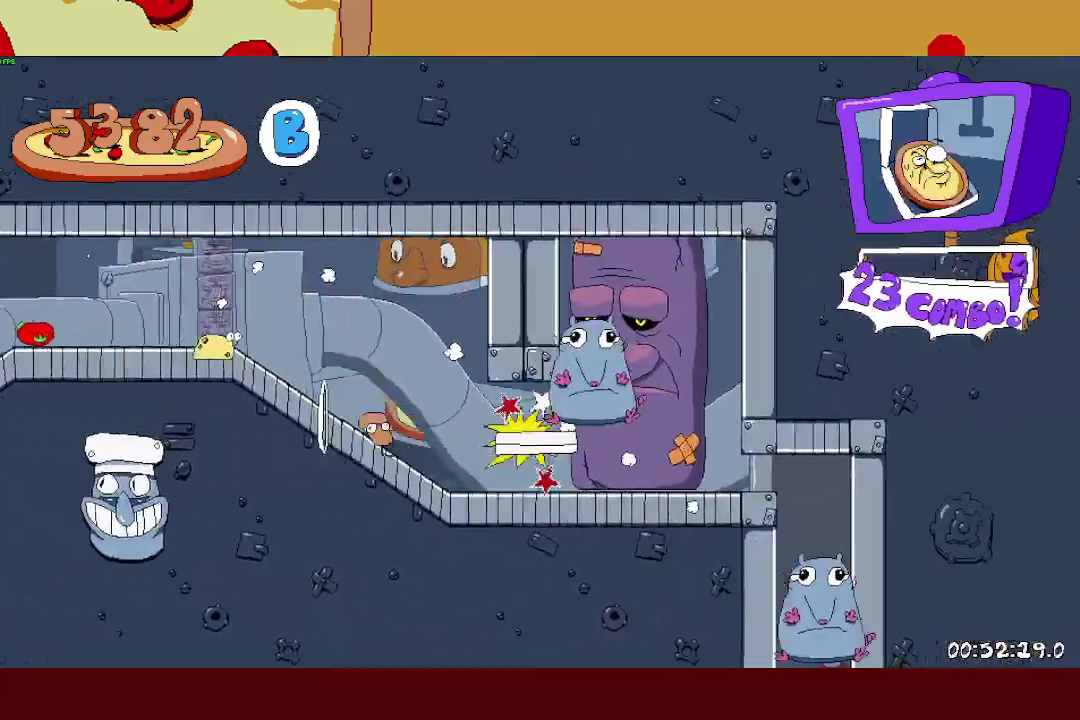
{"buttons": ["R2"], "left_stick": "right", "events": []}